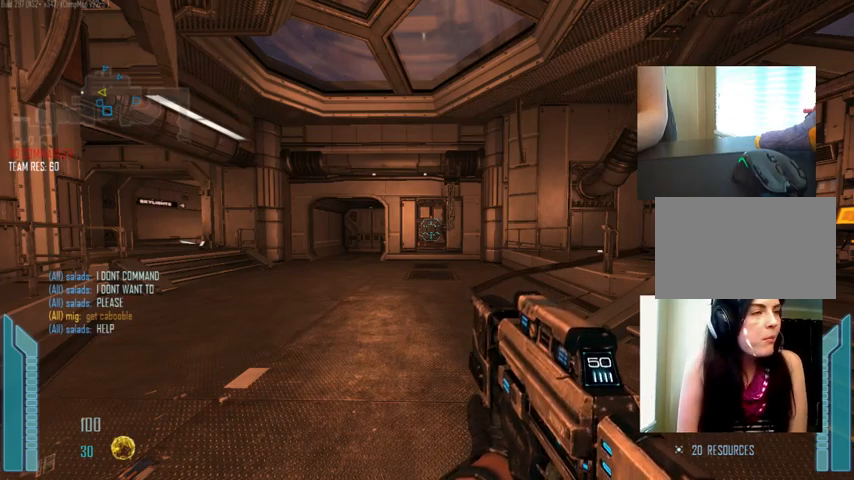
Gameplay with keyboard and mouse; each line is a JSON object with the keys and mouse buttons held at the frame after it. "events" lists presses ("down") and releases ("up") of "1", "2", "3", "4", "5", "a", "alt", "c", "ctrl", "d", "e", "f", "q", "r", "s", "shift", "space", "tab", "v", "w", "x", "z", "mouse_left", "mouse_middle", "mouse_right", "mouse_wheel_up" and "mouse_wheel_down" between this image and that frame as [ms after this image, input, new state], when the widget could be followed in between. "mouse_left", "mouse_middle", "mouse_right", "mouse_wheel_up", "mouse_wheel_down" = the "left", "middle", "right", "wheel_up", "wheel_down" buttons of the "mouse" list. No other keys are recorded. Not read: mouse_move.
{"keys": ["shift"], "mouse": [], "events": [[367, "shift", "down"]]}
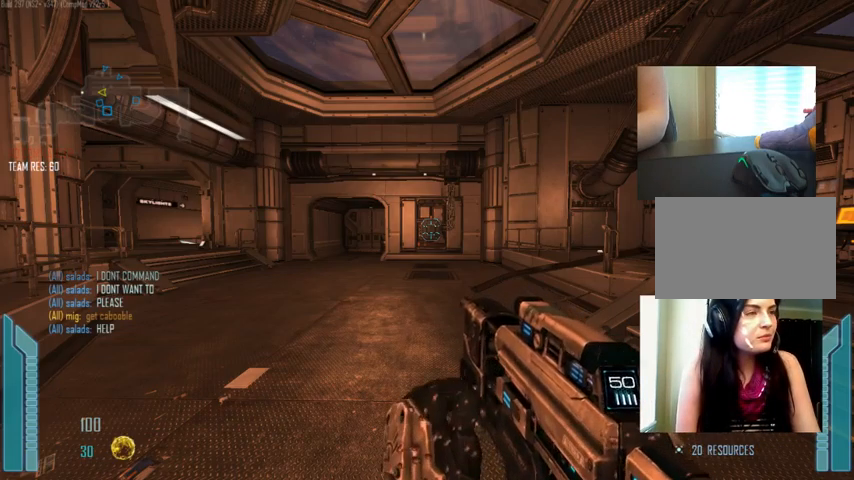
{"keys": [], "mouse": [], "events": [[233, "tab", "down"], [333, "shift", "up"], [367, "tab", "up"]]}
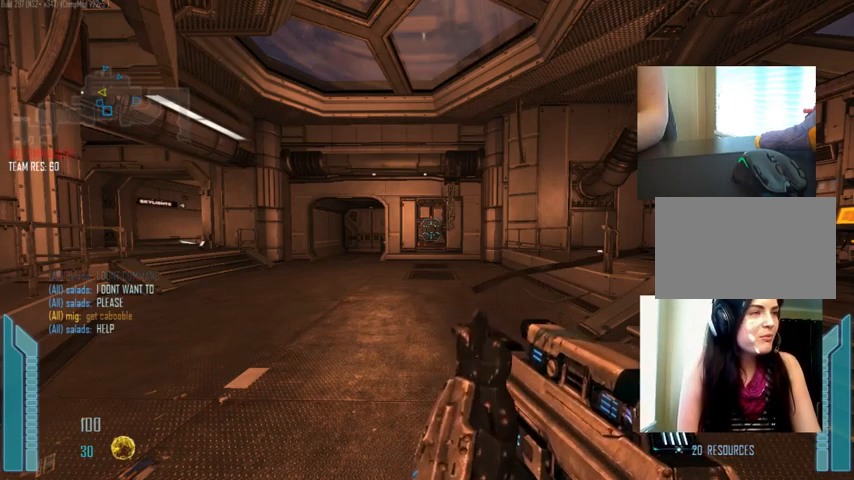
{"keys": [], "mouse": [], "events": []}
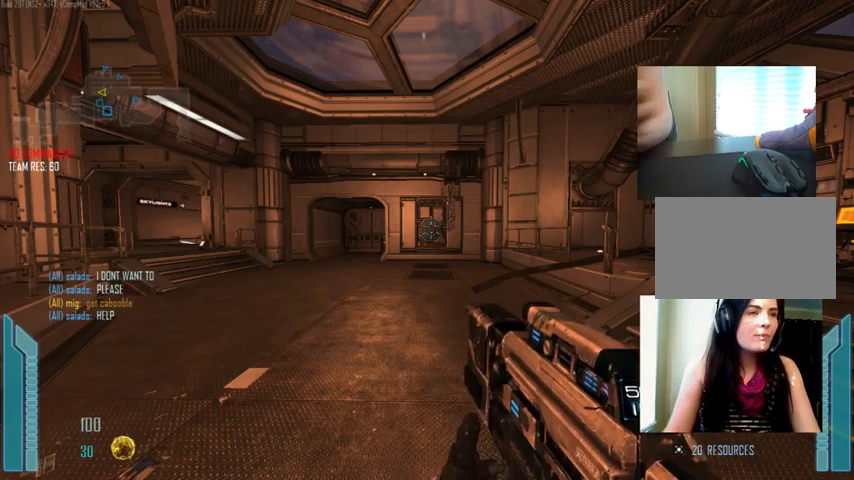
{"keys": [], "mouse": [], "events": []}
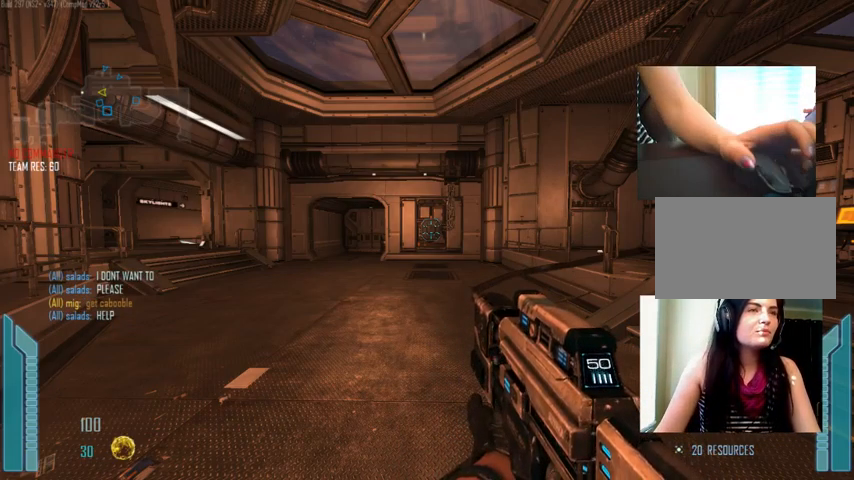
{"keys": [], "mouse": [], "events": [[400, "mouse_left", "down"], [500, "mouse_left", "up"]]}
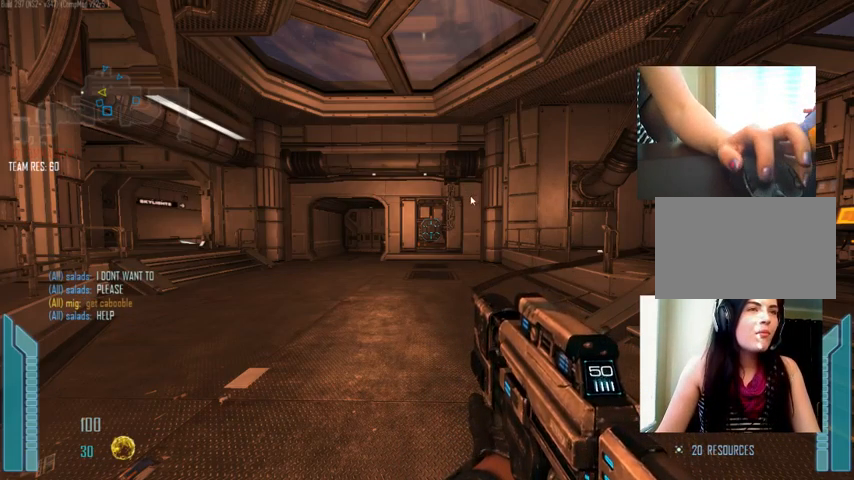
{"keys": [], "mouse": [], "events": [[200, "mouse_left", "down"], [333, "mouse_left", "up"]]}
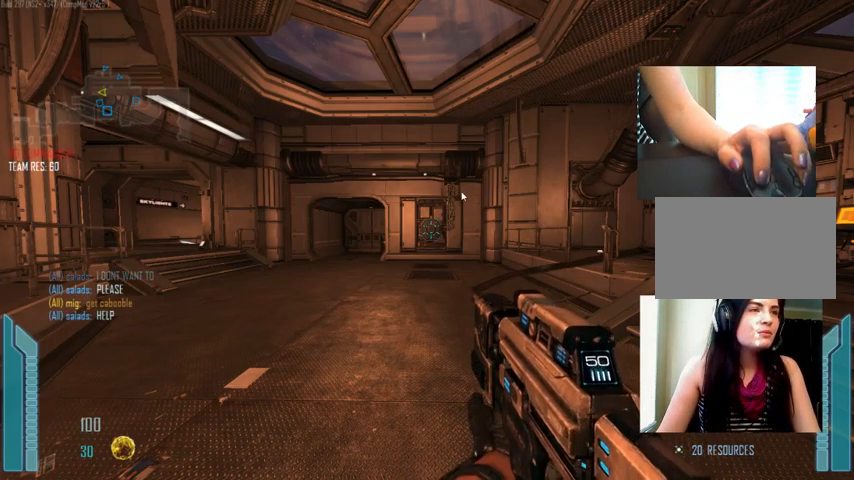
{"keys": [], "mouse": [], "events": []}
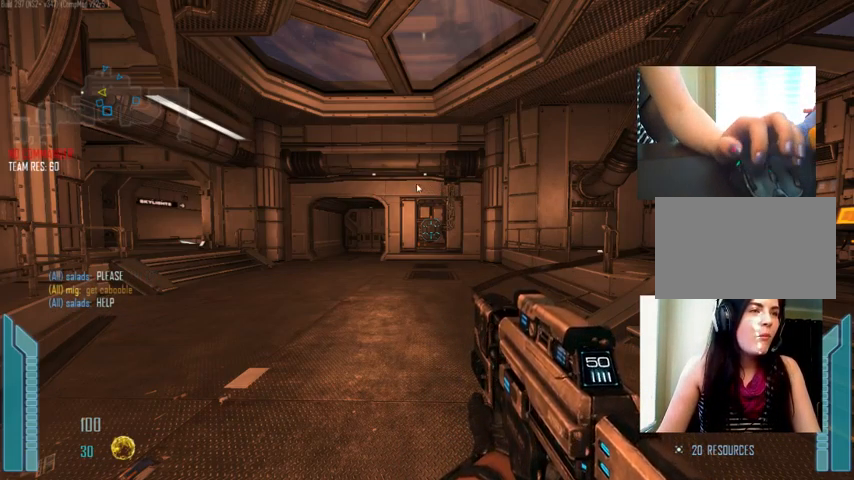
{"keys": [], "mouse": [], "events": []}
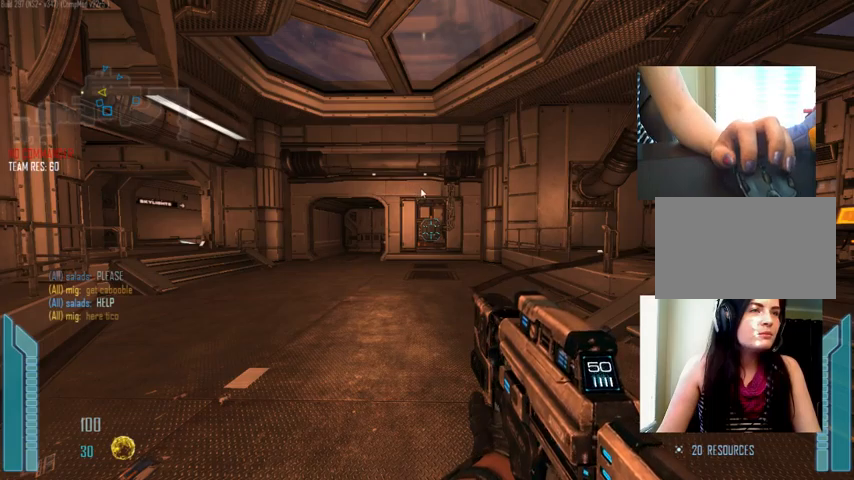
{"keys": [], "mouse": [], "events": [[167, "mouse_left", "down"], [300, "mouse_left", "up"]]}
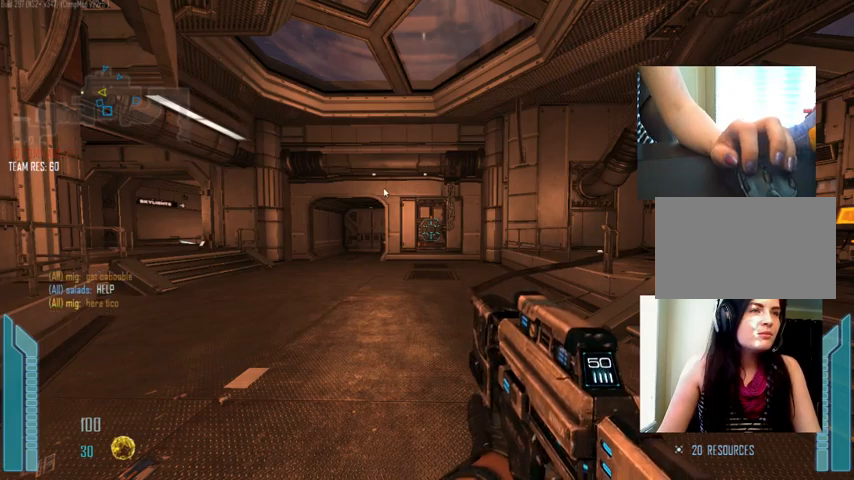
{"keys": [], "mouse": [], "events": []}
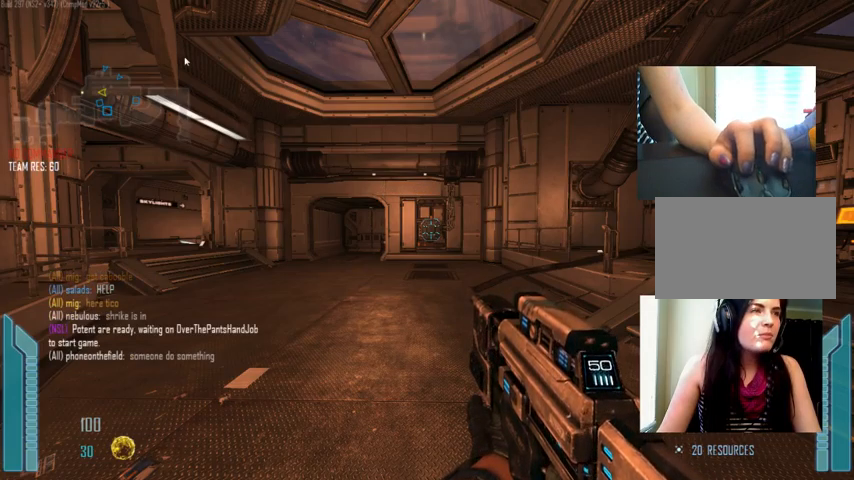
{"keys": [], "mouse": [], "events": [[334, "mouse_left", "down"], [467, "mouse_left", "up"]]}
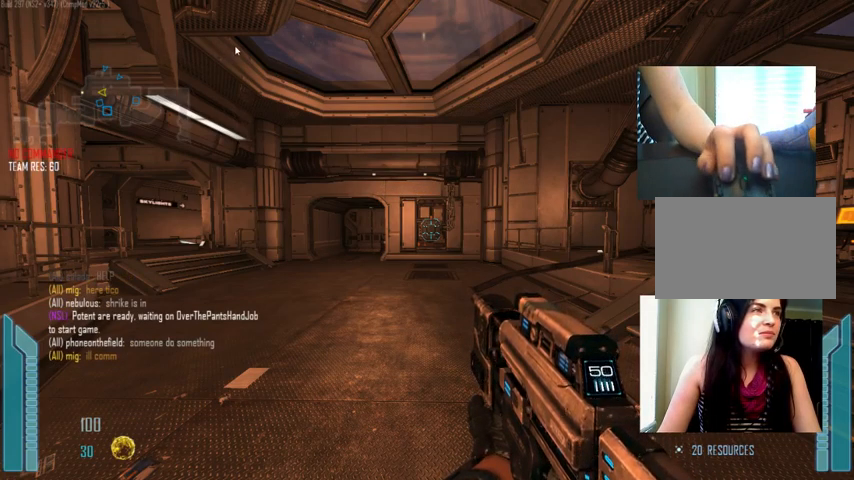
{"keys": [], "mouse": [], "events": []}
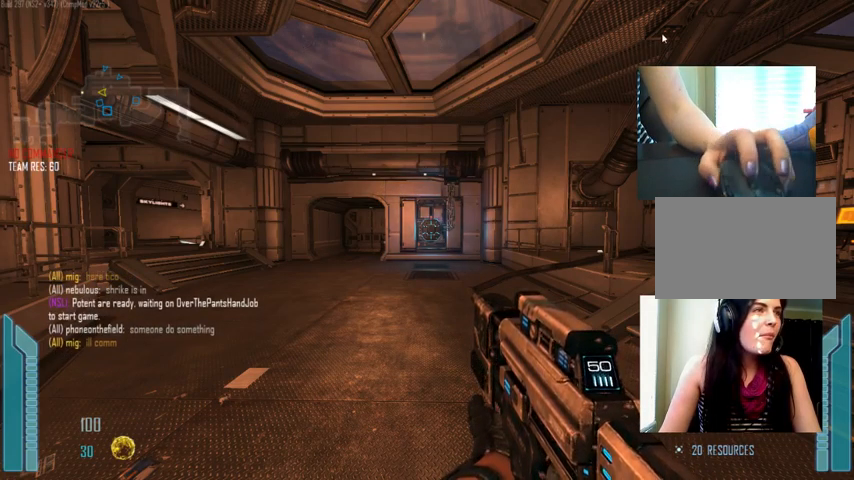
{"keys": [], "mouse": [], "events": []}
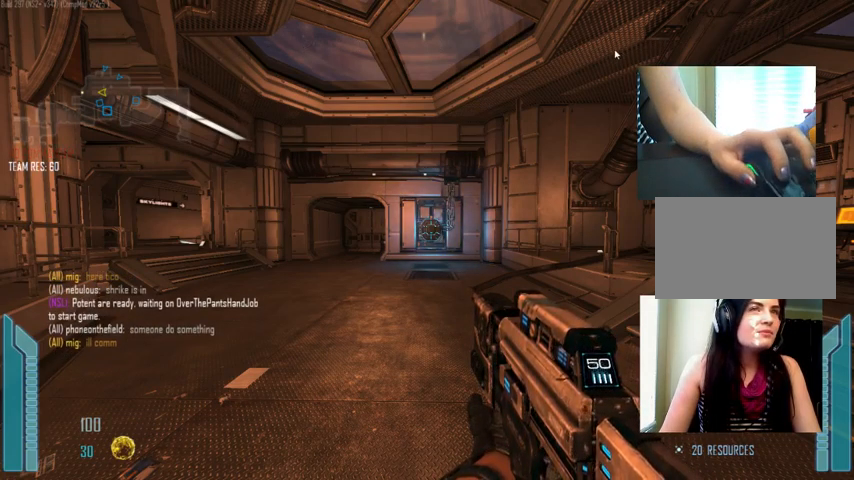
{"keys": [], "mouse": [], "events": [[400, "mouse_left", "down"], [467, "mouse_left", "up"]]}
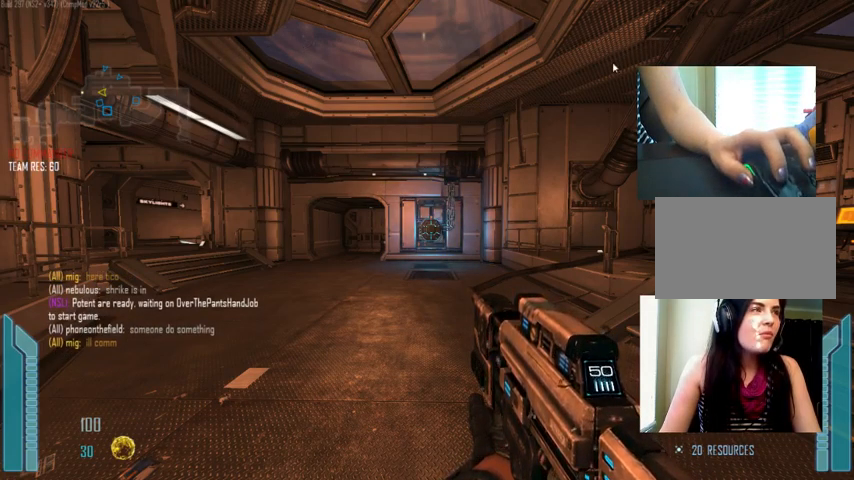
{"keys": [], "mouse": [], "events": []}
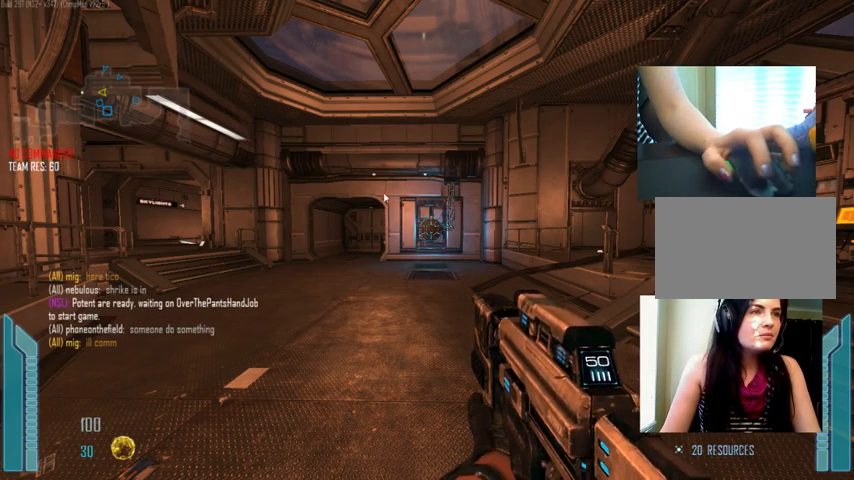
{"keys": [], "mouse": [], "events": [[200, "mouse_left", "down"], [267, "mouse_left", "up"]]}
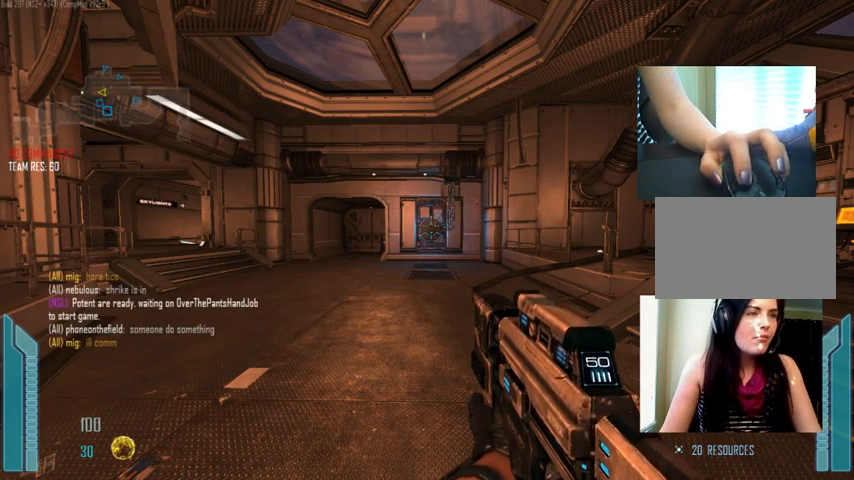
{"keys": [], "mouse": [], "events": [[67, "ctrl", "down"], [334, "v", "down"], [434, "ctrl", "up"], [434, "v", "up"]]}
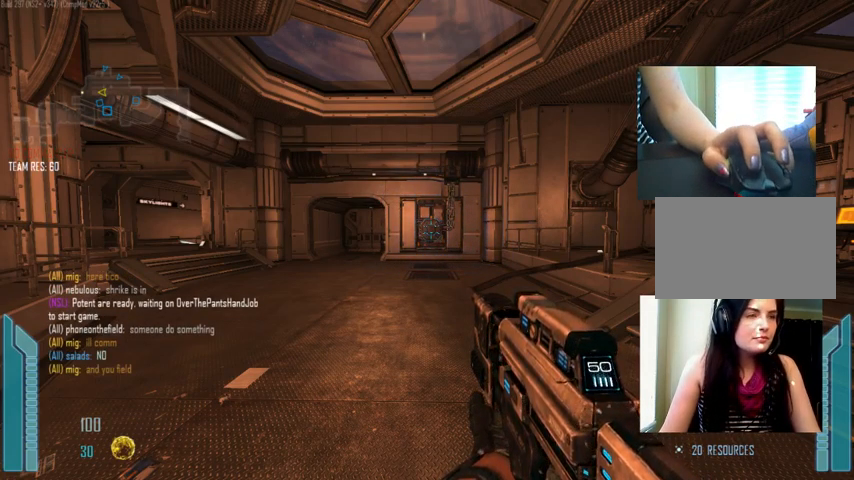
{"keys": [], "mouse": [], "events": []}
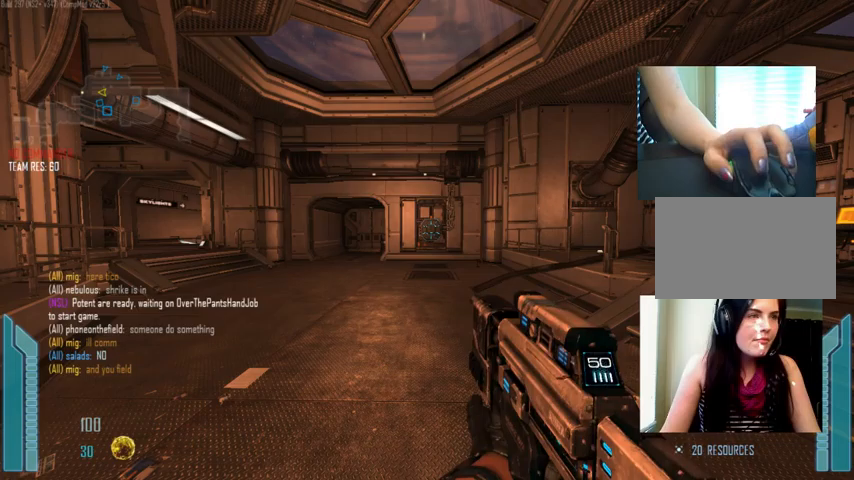
{"keys": [], "mouse": [], "events": []}
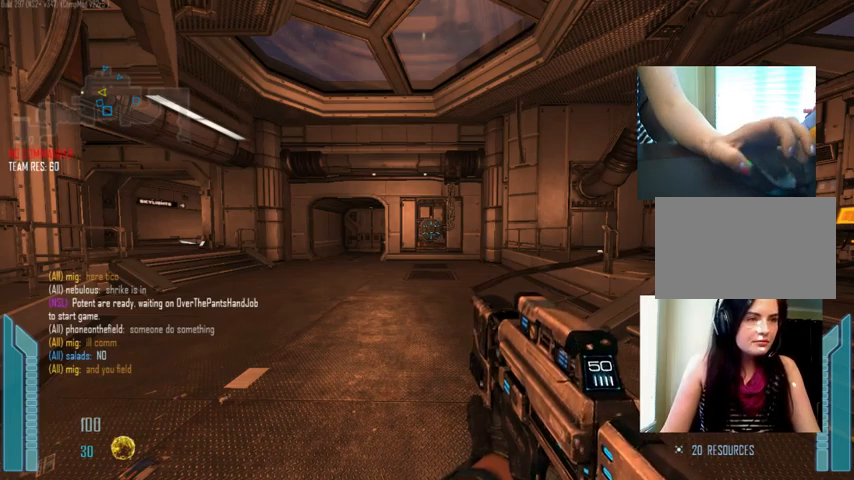
{"keys": [], "mouse": [], "events": []}